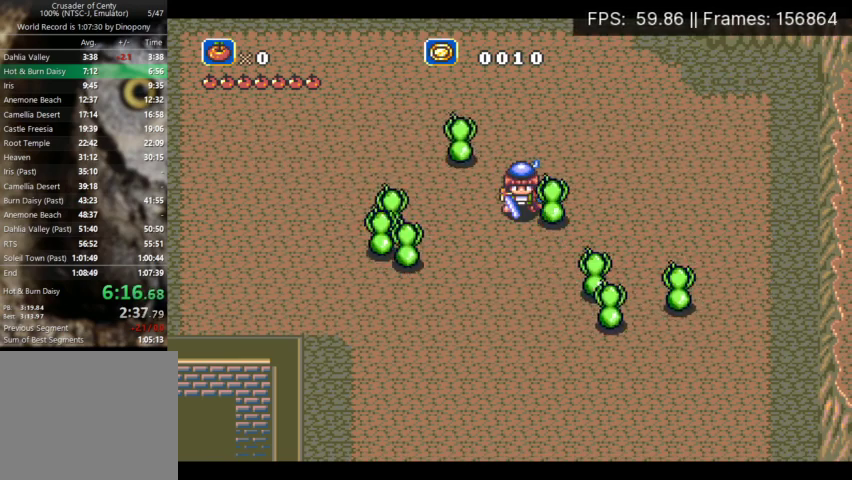
Gameplay with a controller (Xbox layout); each line is a JSON object with the inputs held at the frame after it. "events" lists button and stick changes between this image and that frame as [ms after this image, input, new state], when the widget could be followed in between. Not read: L3 R3 left_stick right_stick.
{"buttons": ["DPAD_DOWN", "DPAD_LEFT"], "events": [[67, "DPAD_LEFT", "down"], [233, "DPAD_DOWN", "down"]]}
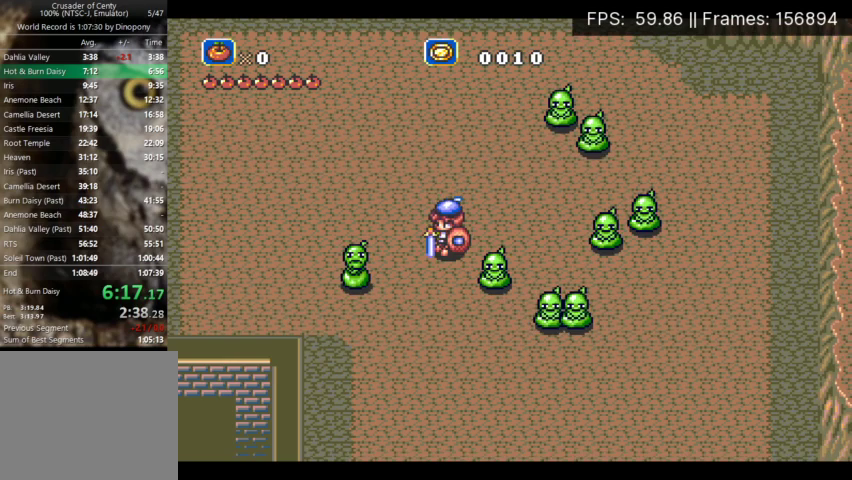
{"buttons": [], "events": [[67, "DPAD_DOWN", "up"], [100, "DPAD_LEFT", "up"]]}
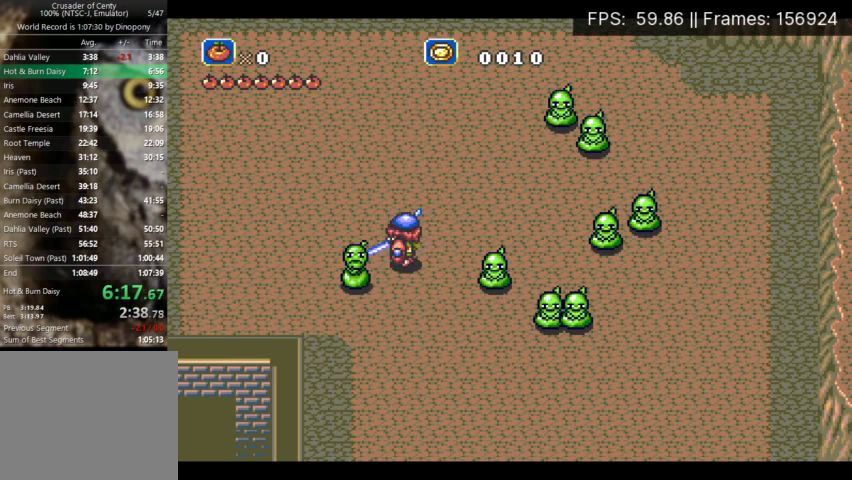
{"buttons": [], "events": []}
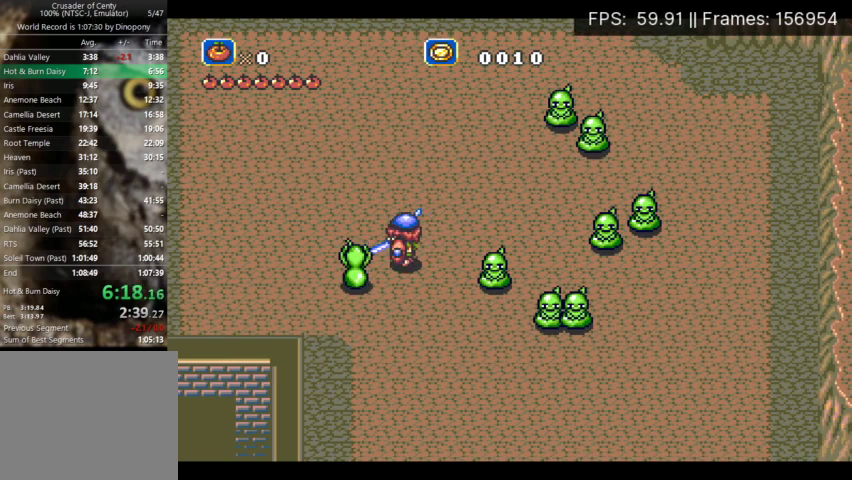
{"buttons": ["DPAD_RIGHT"], "events": [[333, "DPAD_RIGHT", "down"]]}
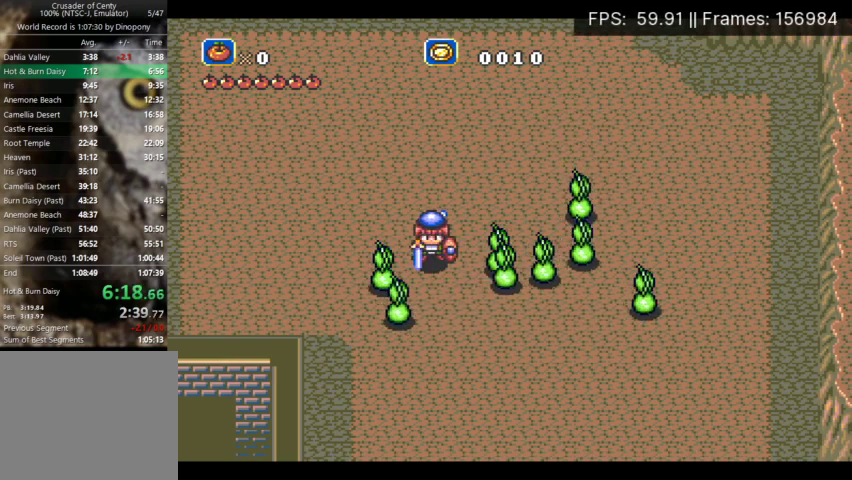
{"buttons": [], "events": [[333, "DPAD_RIGHT", "up"]]}
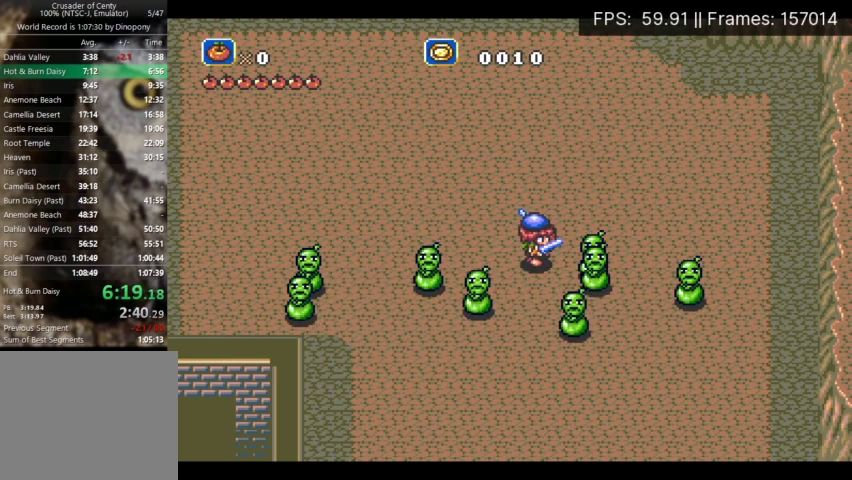
{"buttons": [], "events": []}
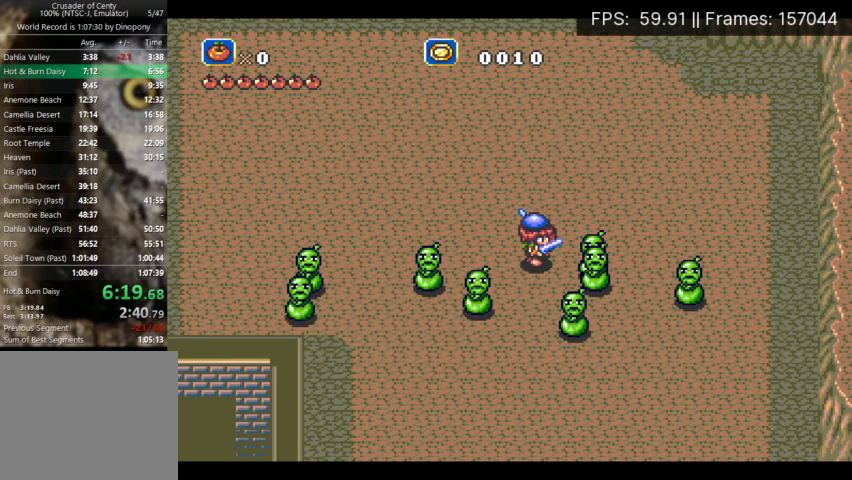
{"buttons": [], "events": []}
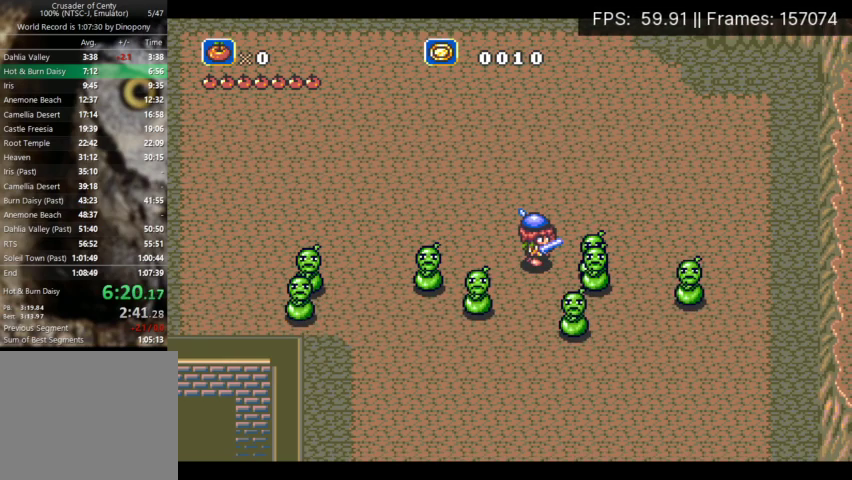
{"buttons": ["DPAD_DOWN"], "events": [[500, "DPAD_DOWN", "down"]]}
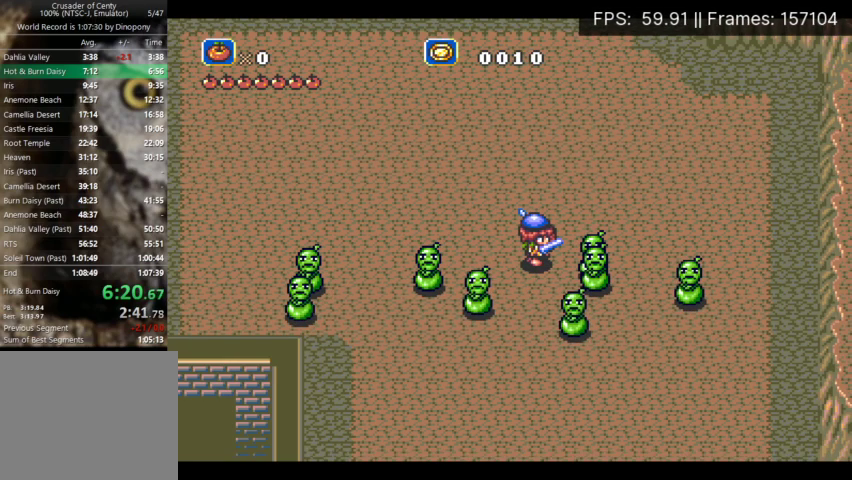
{"buttons": ["DPAD_RIGHT"], "events": [[233, "DPAD_DOWN", "up"], [233, "DPAD_RIGHT", "down"]]}
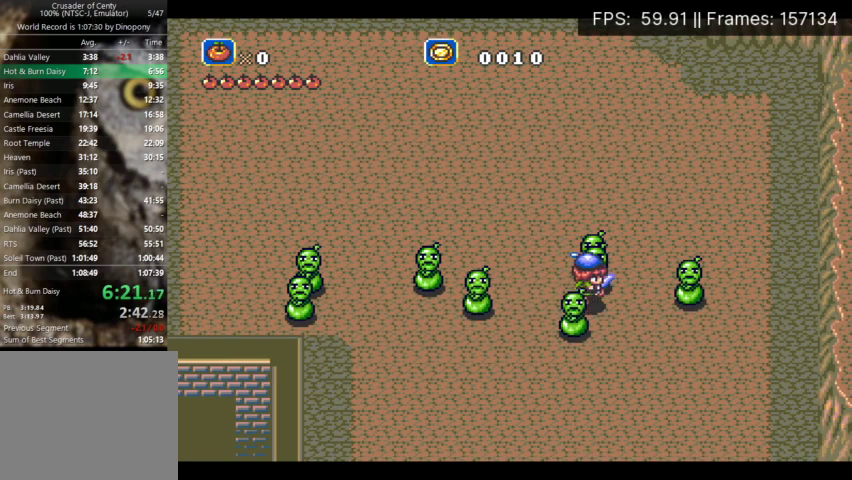
{"buttons": ["DPAD_UP", "DPAD_LEFT"], "events": [[133, "DPAD_DOWN", "down"], [200, "DPAD_RIGHT", "up"], [333, "DPAD_DOWN", "up"], [500, "DPAD_LEFT", "down"], [500, "DPAD_UP", "down"]]}
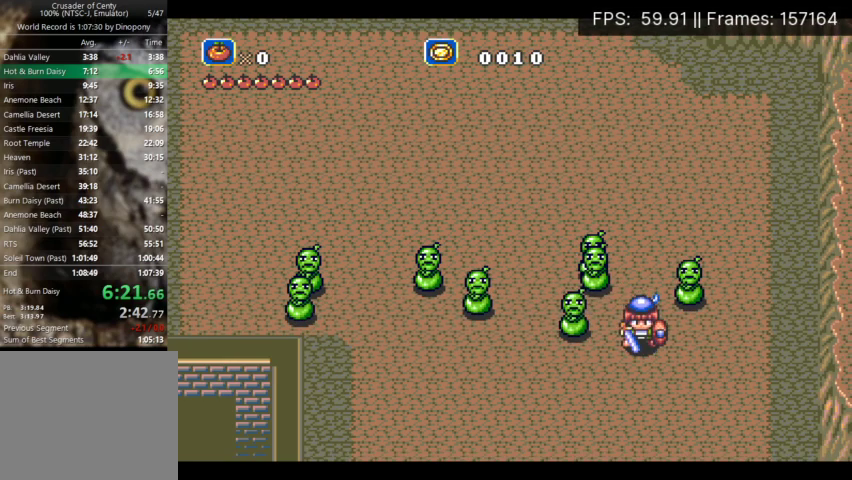
{"buttons": [], "events": [[167, "DPAD_UP", "up"], [200, "DPAD_LEFT", "up"]]}
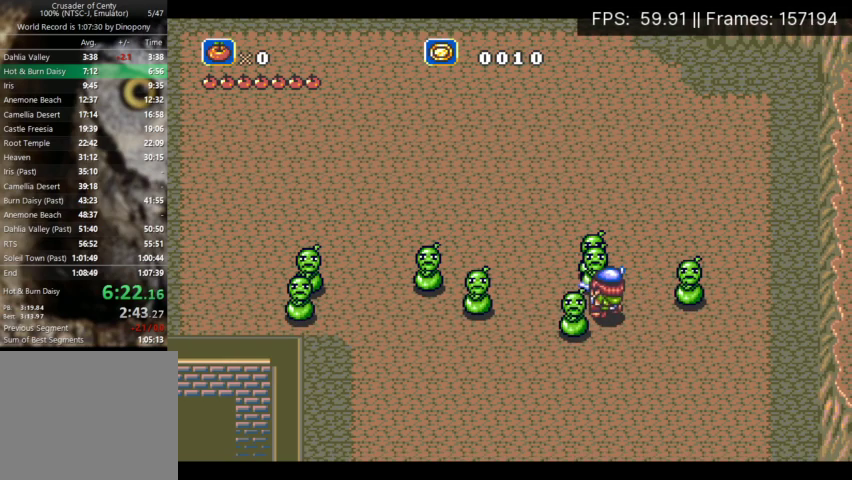
{"buttons": [], "events": [[33, "X", "down"], [133, "X", "up"]]}
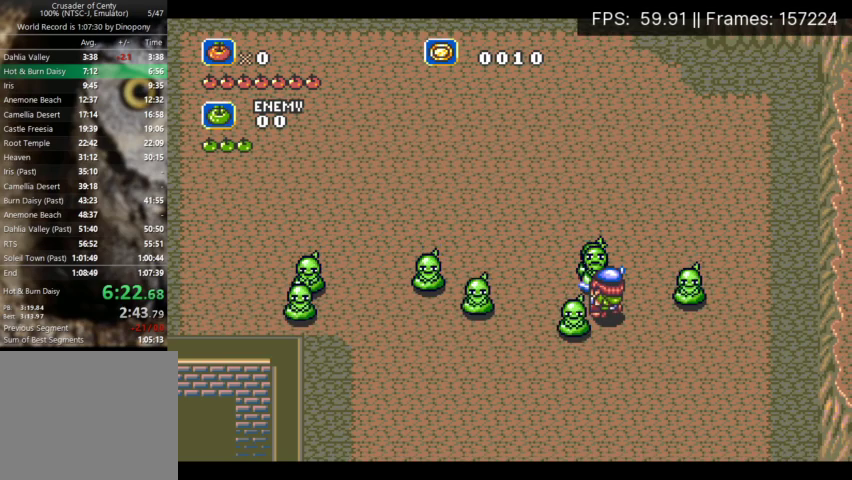
{"buttons": [], "events": []}
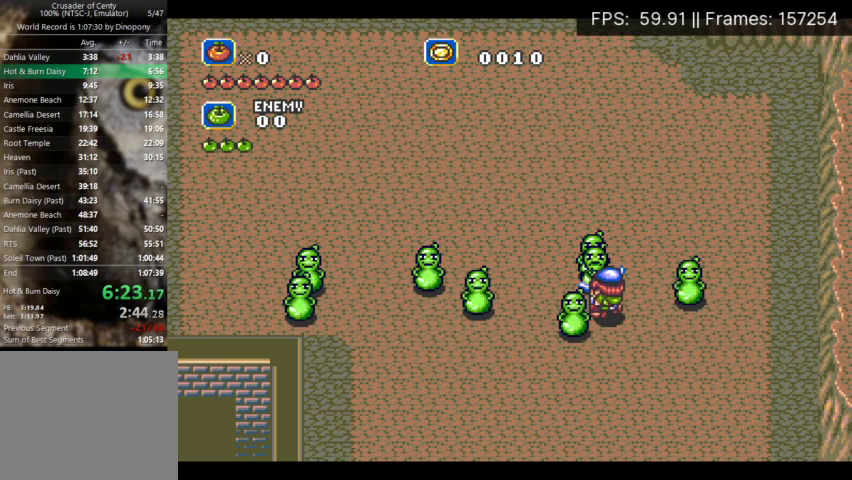
{"buttons": [], "events": []}
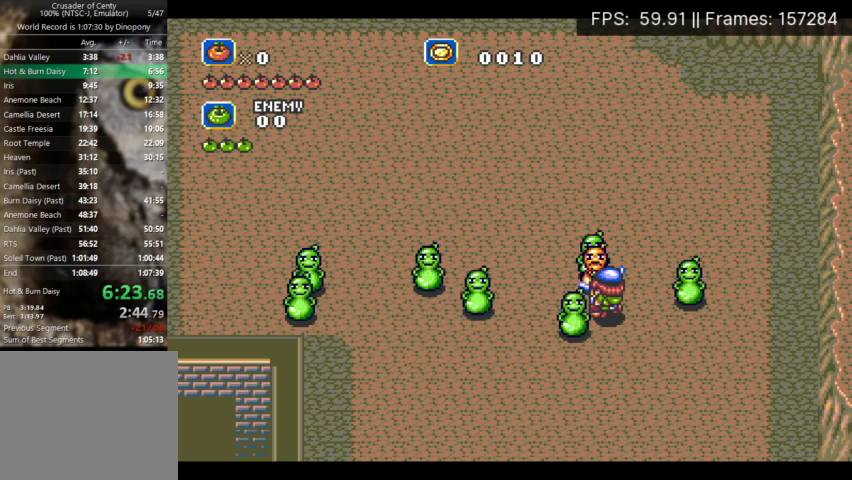
{"buttons": [], "events": []}
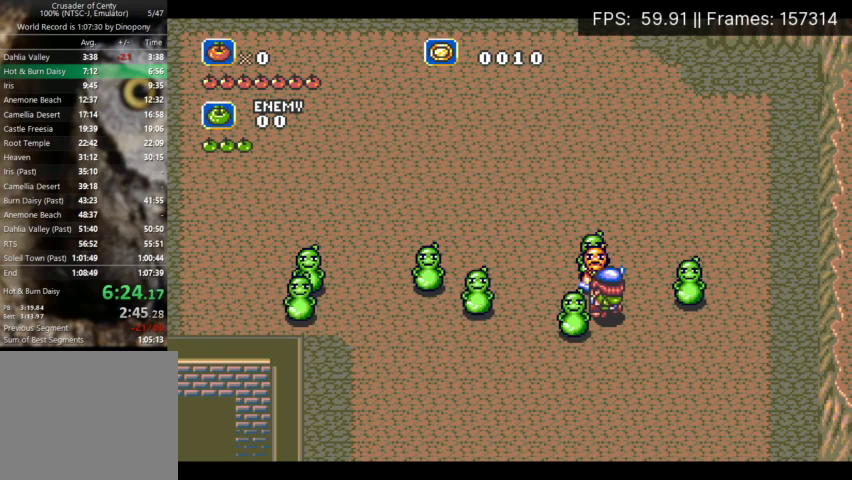
{"buttons": ["DPAD_RIGHT"], "events": [[500, "DPAD_RIGHT", "down"]]}
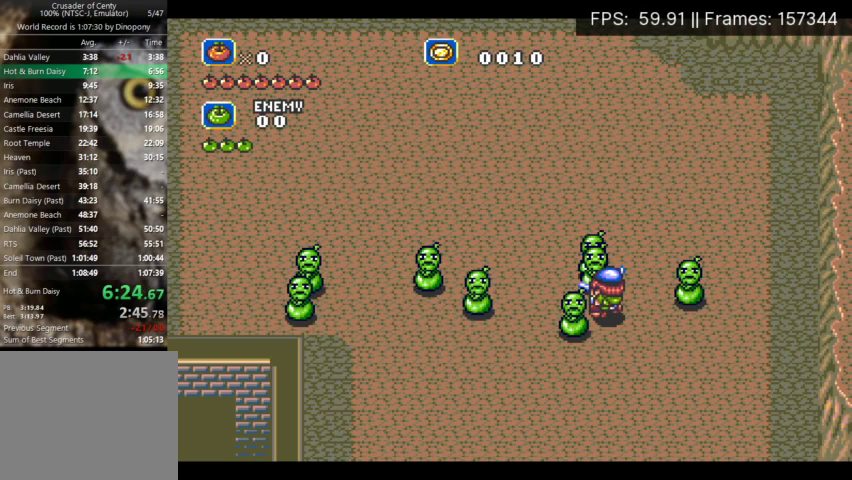
{"buttons": [], "events": [[167, "DPAD_RIGHT", "up"], [267, "DPAD_LEFT", "down"], [333, "DPAD_LEFT", "up"]]}
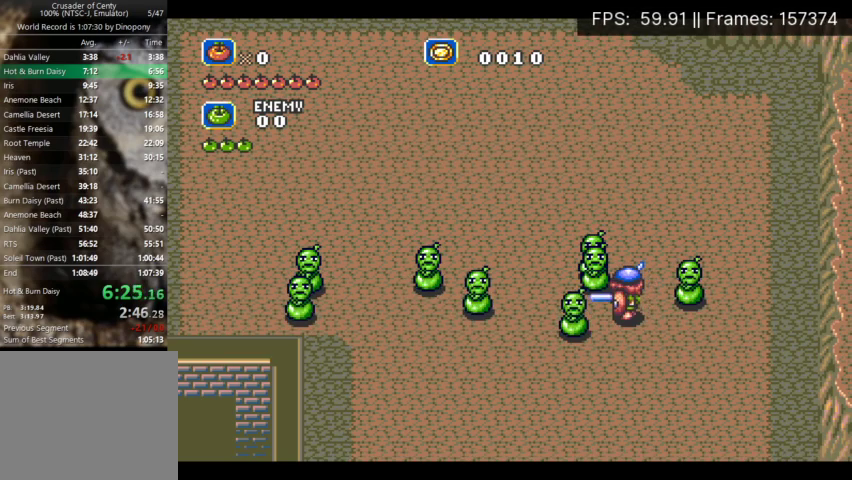
{"buttons": [], "events": []}
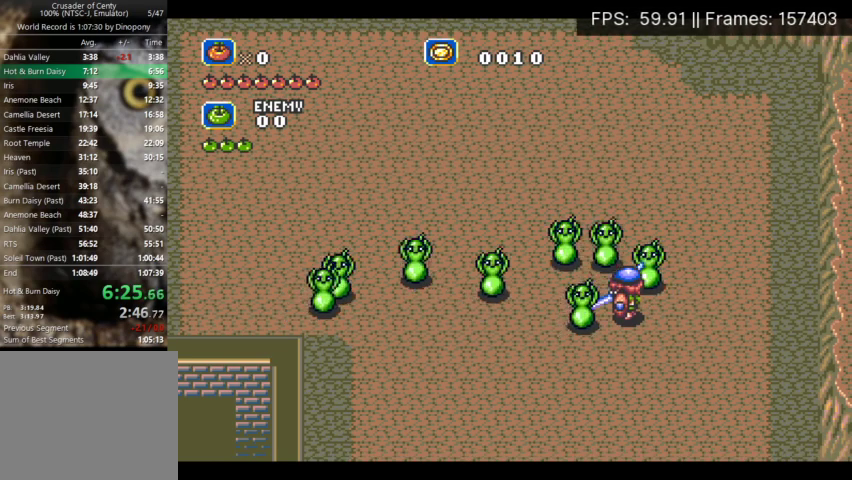
{"buttons": ["DPAD_UP"], "events": [[333, "DPAD_UP", "down"]]}
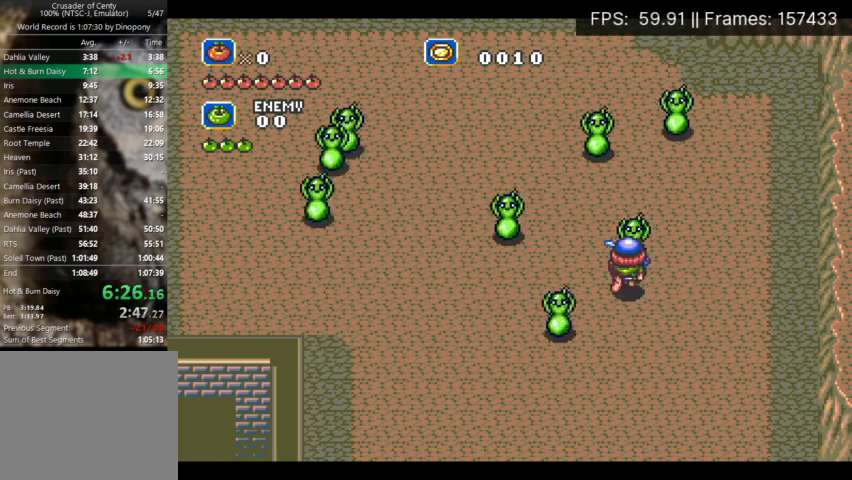
{"buttons": ["DPAD_UP"], "events": [[67, "DPAD_RIGHT", "down"], [433, "DPAD_RIGHT", "up"]]}
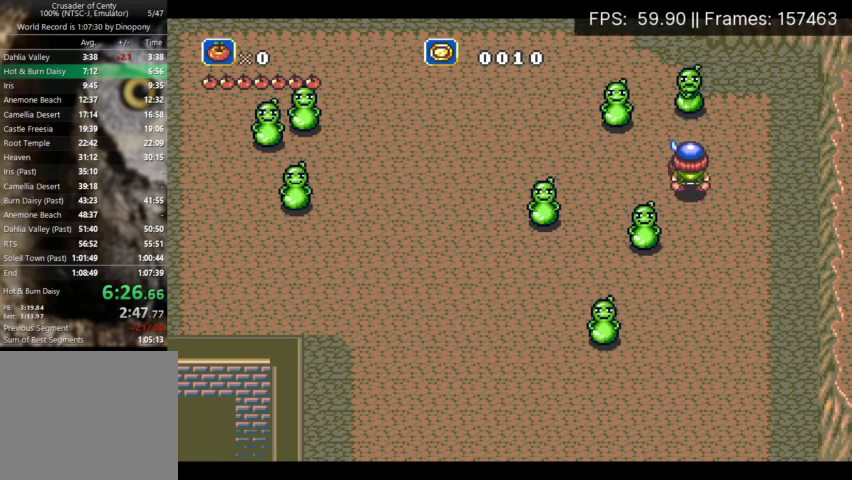
{"buttons": [], "events": [[33, "DPAD_UP", "up"]]}
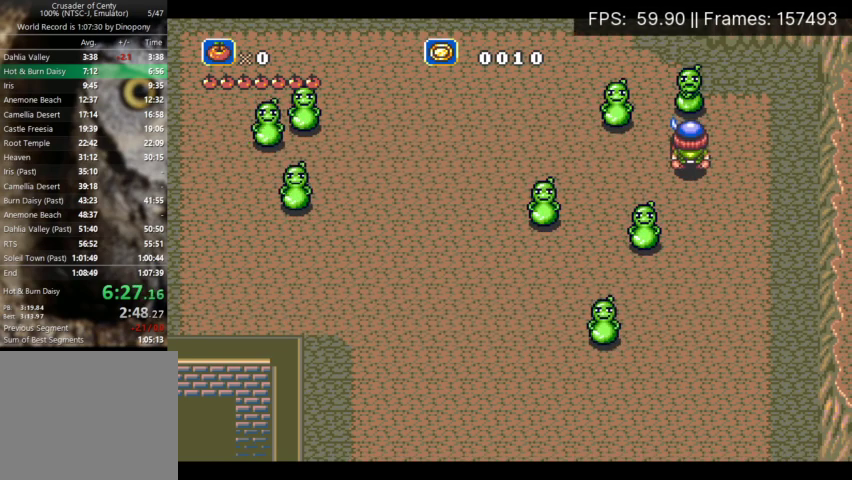
{"buttons": [], "events": []}
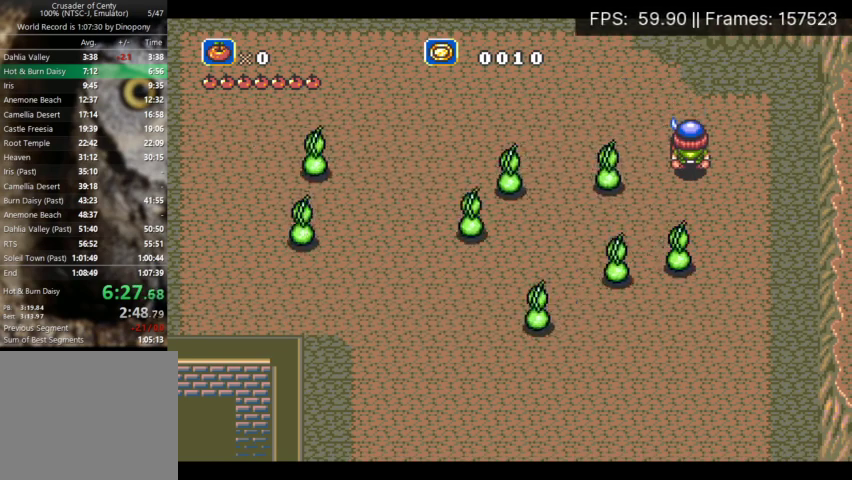
{"buttons": ["DPAD_DOWN", "DPAD_LEFT"], "events": [[33, "DPAD_DOWN", "down"], [300, "DPAD_LEFT", "down"]]}
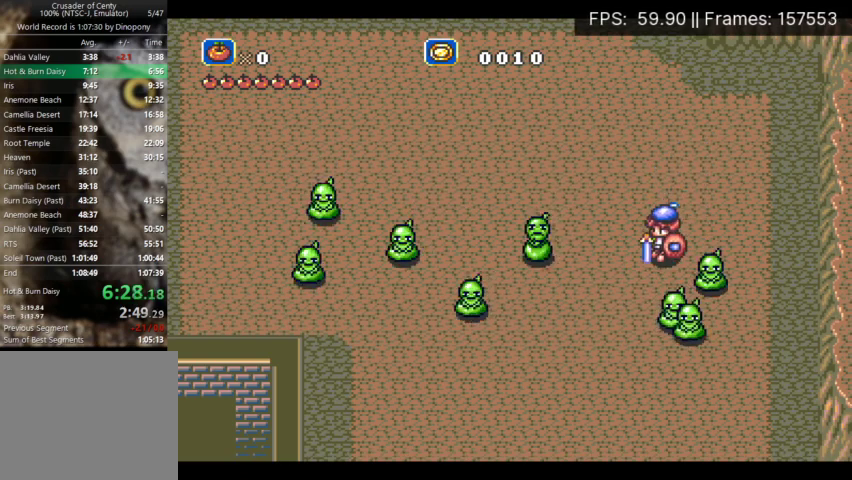
{"buttons": [], "events": [[100, "DPAD_DOWN", "up"], [133, "DPAD_LEFT", "up"]]}
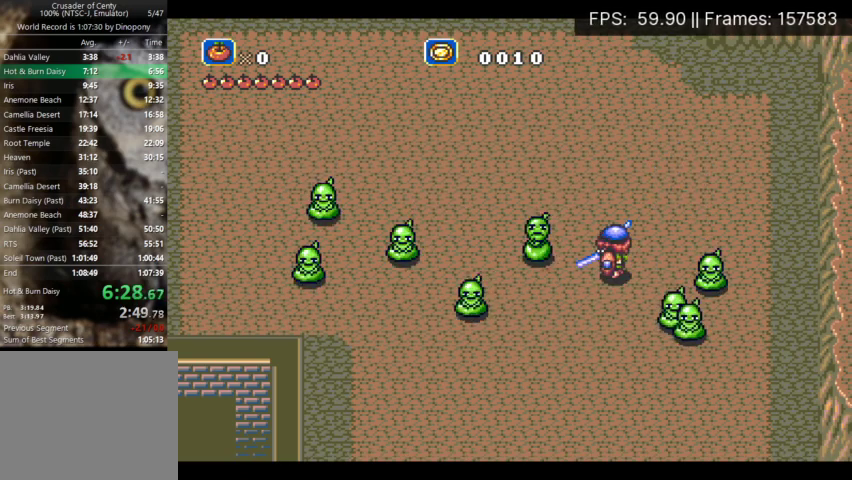
{"buttons": [], "events": []}
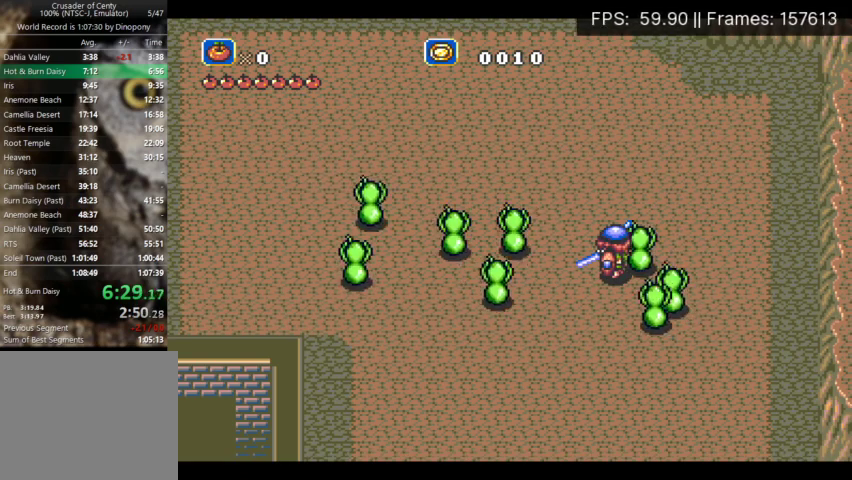
{"buttons": ["DPAD_LEFT"], "events": [[233, "DPAD_LEFT", "down"]]}
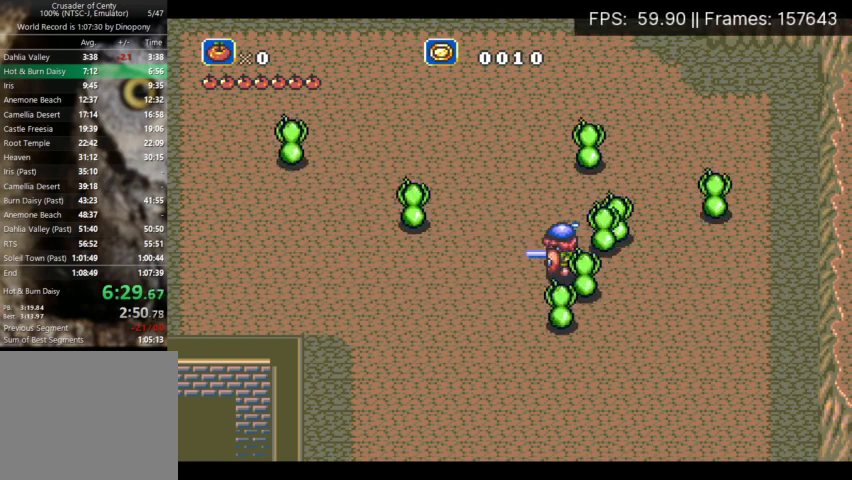
{"buttons": [], "events": [[67, "DPAD_UP", "down"], [267, "DPAD_UP", "up"], [367, "DPAD_LEFT", "up"]]}
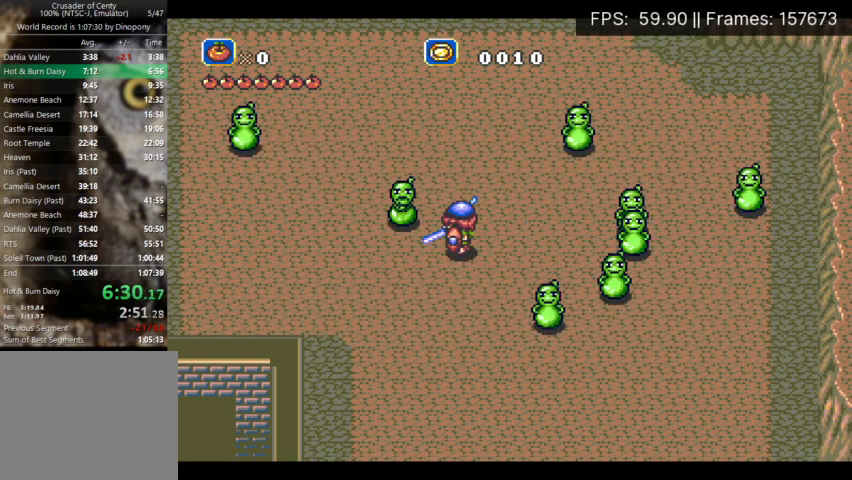
{"buttons": [], "events": []}
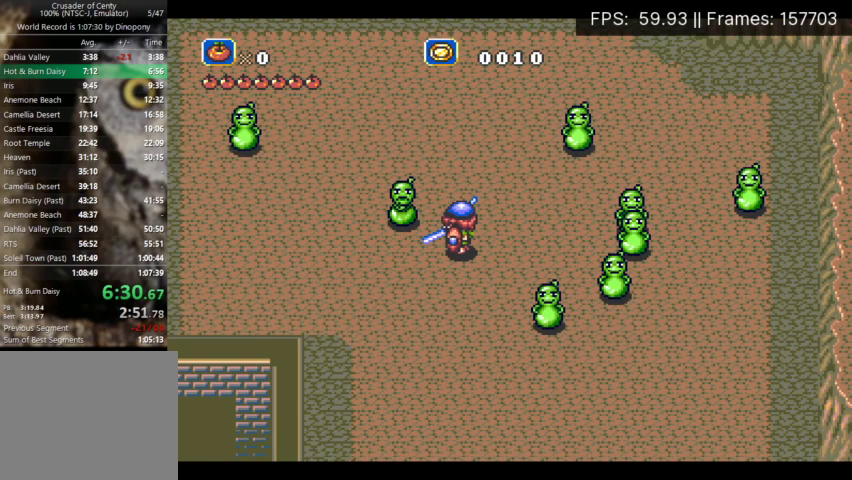
{"buttons": ["DPAD_DOWN"], "events": [[500, "DPAD_DOWN", "down"]]}
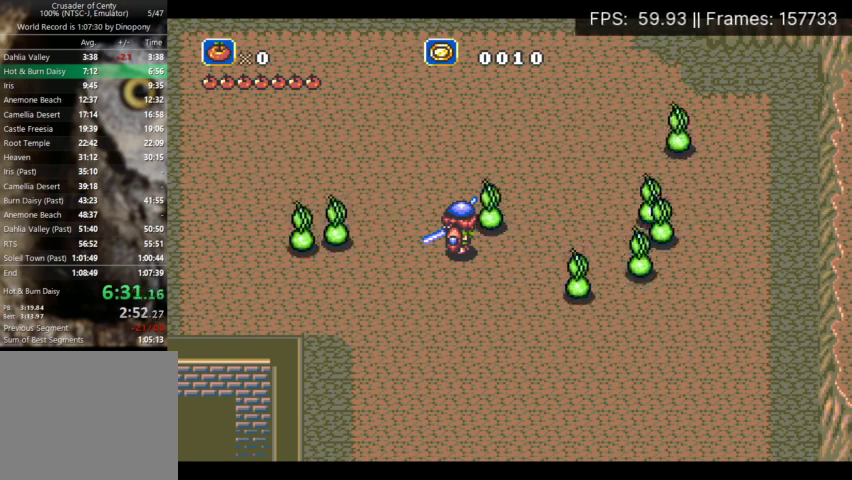
{"buttons": ["DPAD_UP", "DPAD_LEFT"], "events": [[167, "DPAD_LEFT", "down"], [233, "DPAD_DOWN", "up"], [300, "DPAD_UP", "down"]]}